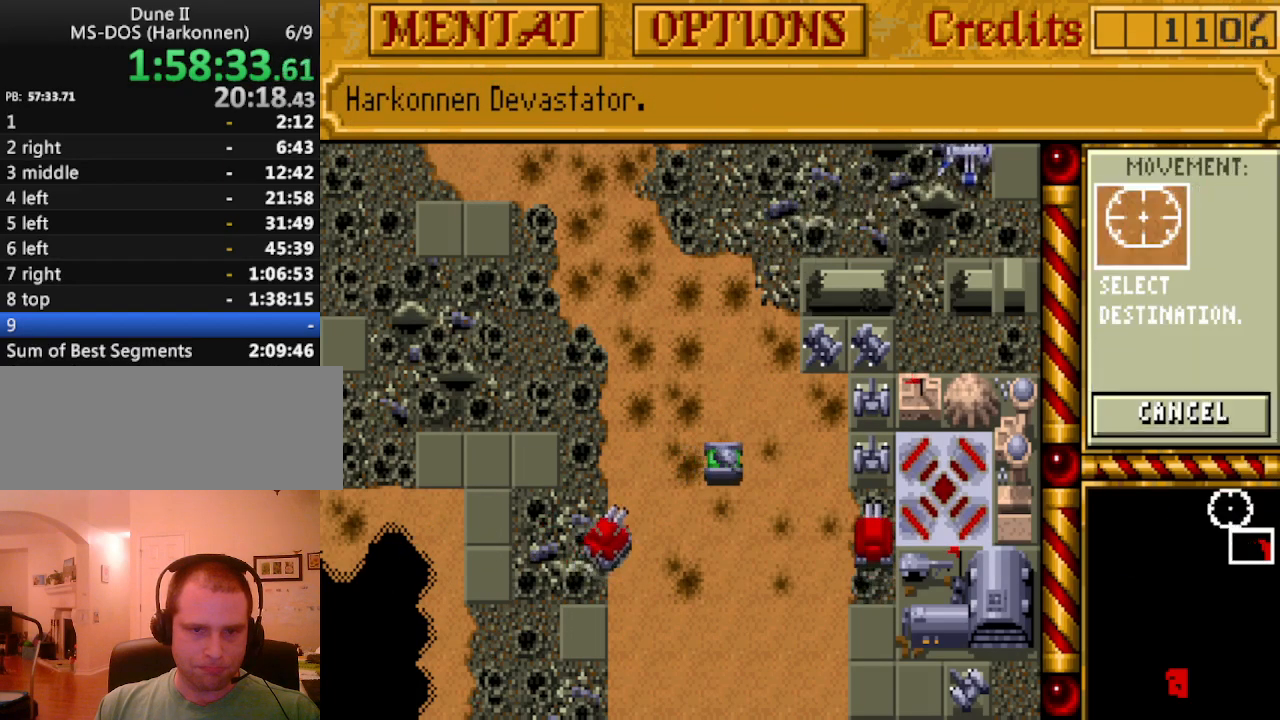
Gameplay with keyboard and mouse; each line is a JSON object with the keys held at the frame after it. "events" lists presses ("down") and releases ("up") of "alt", "backspace", "caps_lock", "ctrl", "down", "escape", "f1", "f10", "f11", "f12", "f2", "f3", "f4", "f5", "f6", "f7", "f8", "f9", "left", "return", "right", "shift", "space", "tab" and "up" between this image and that frame as [ms after this image, input, new state], when the widget could be followed in between. No other keys are recorded. Mouse buttons are not recorded. Not read: mouse_move.
{"keys": [], "events": [[400, "up", "down"], [500, "up", "up"]]}
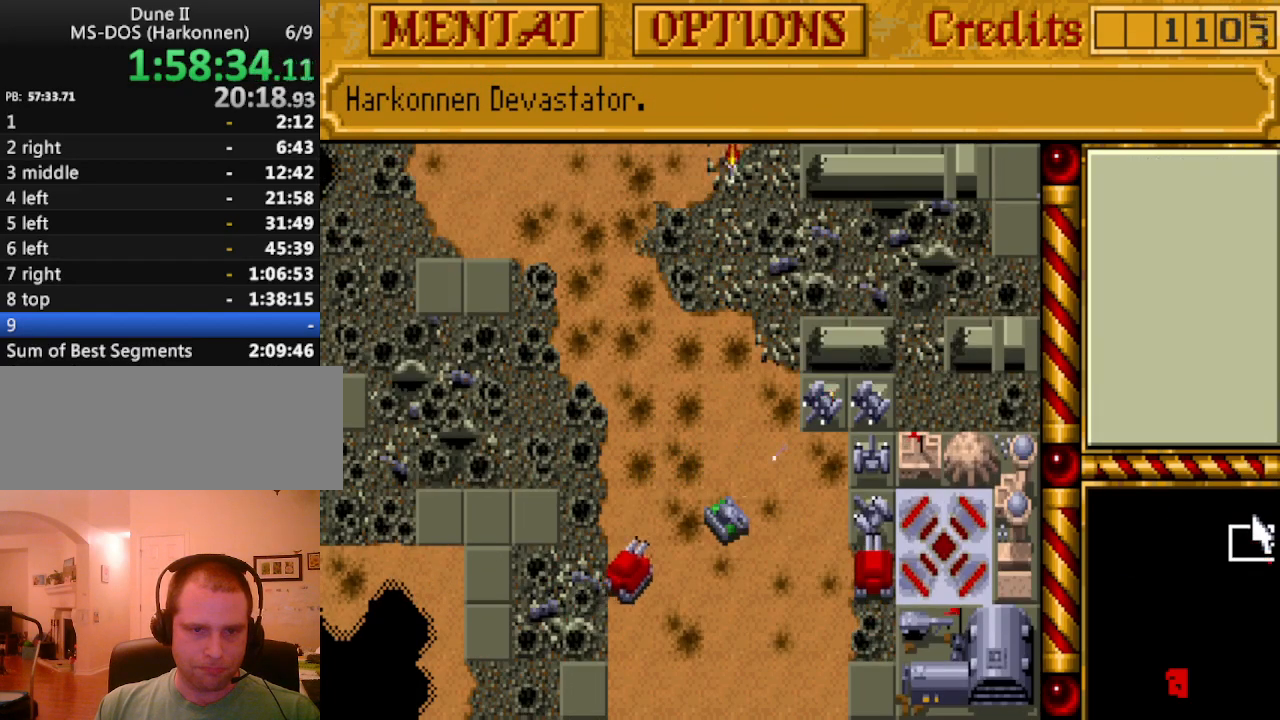
{"keys": ["left"], "events": [[83, "up", "down"], [133, "up", "up"], [333, "up", "down"], [417, "up", "up"], [467, "left", "down"]]}
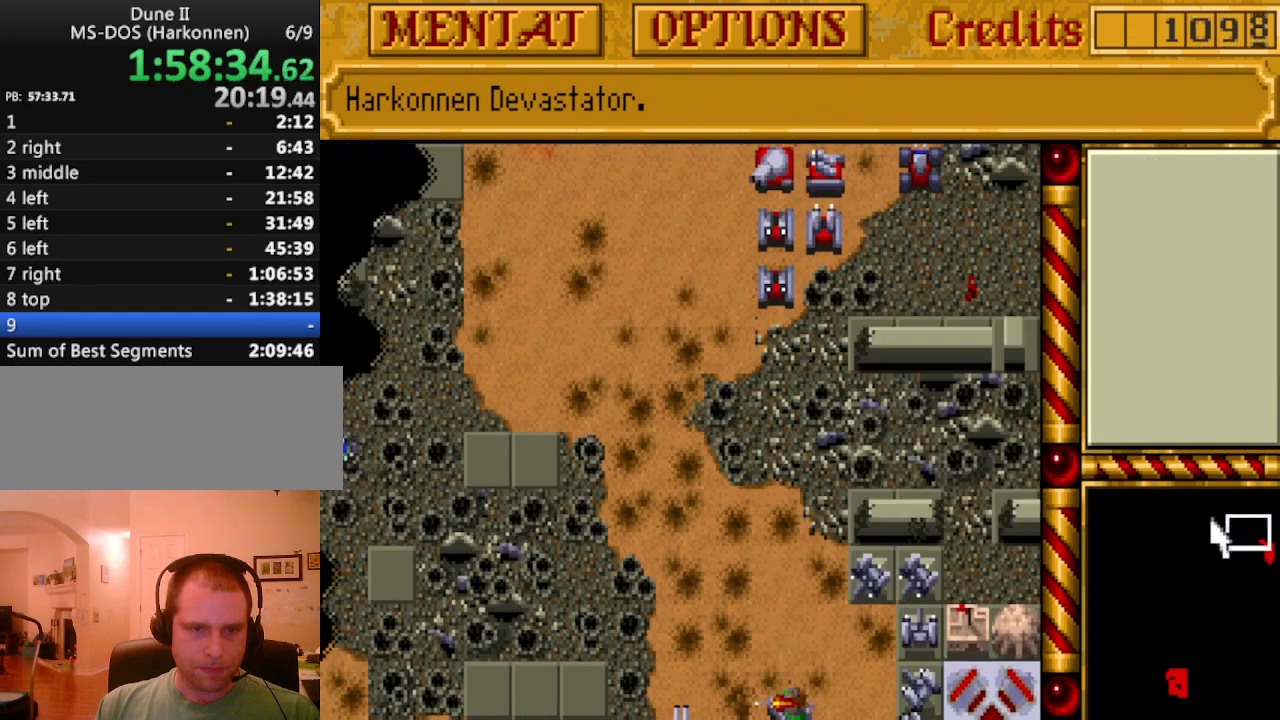
{"keys": ["up"], "events": [[17, "up", "down"], [67, "left", "up"], [67, "up", "up"], [133, "up", "down"], [250, "up", "up"], [300, "up", "down"], [383, "up", "up"], [483, "up", "down"]]}
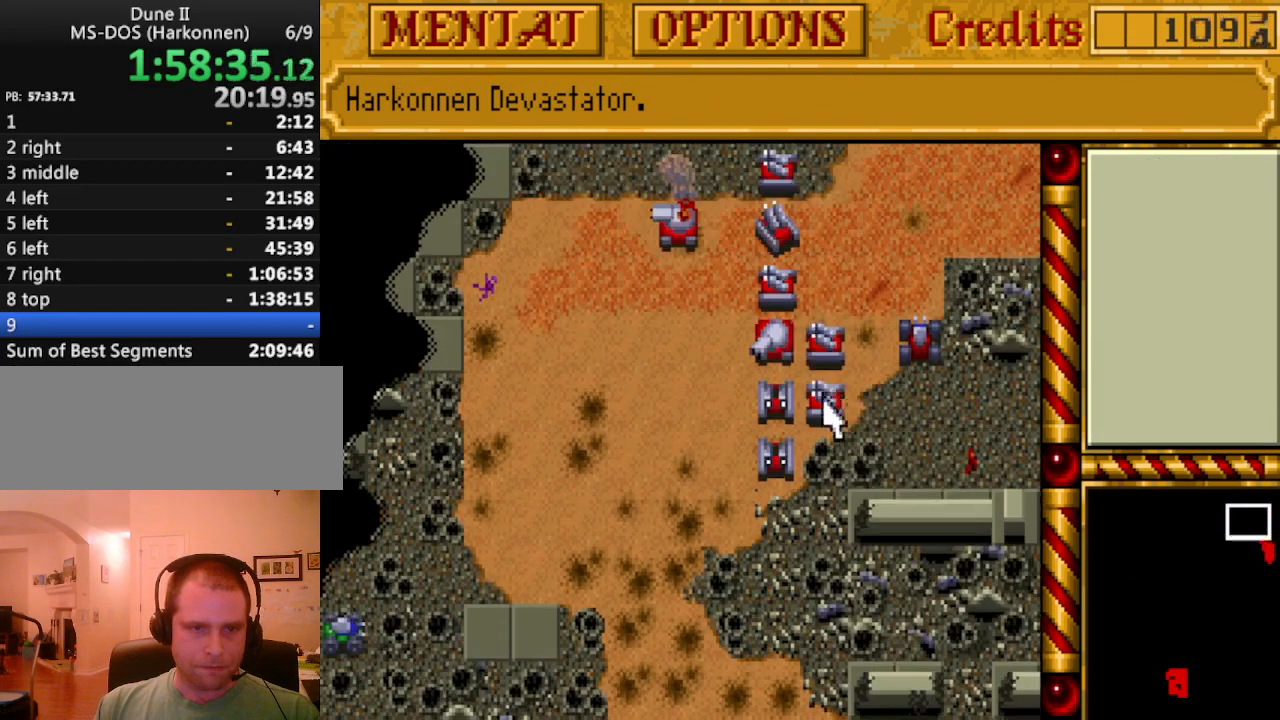
{"keys": [], "events": [[67, "left", "down"], [67, "up", "up"], [117, "left", "up"], [217, "up", "down"], [300, "up", "up"], [350, "up", "down"], [450, "up", "up"]]}
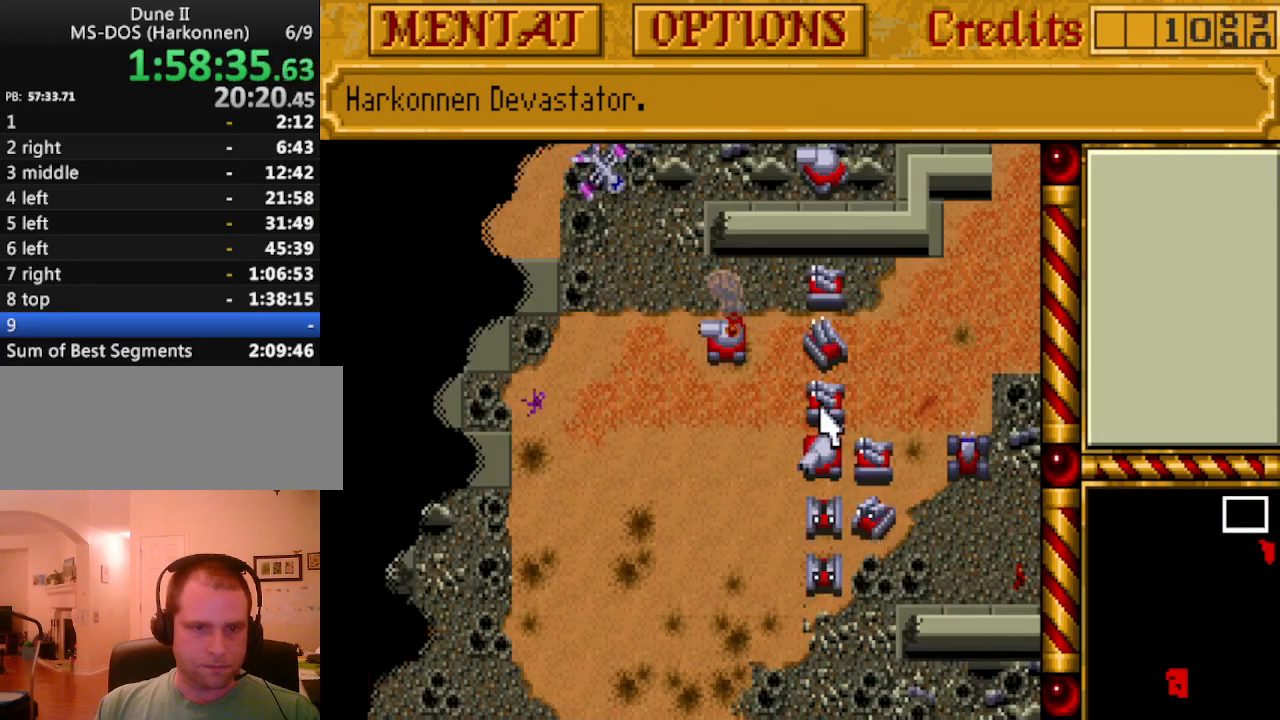
{"keys": ["up"], "events": [[33, "up", "down"], [133, "up", "up"], [183, "up", "down"], [283, "left", "down"], [317, "up", "up"], [367, "left", "up"], [417, "up", "down"]]}
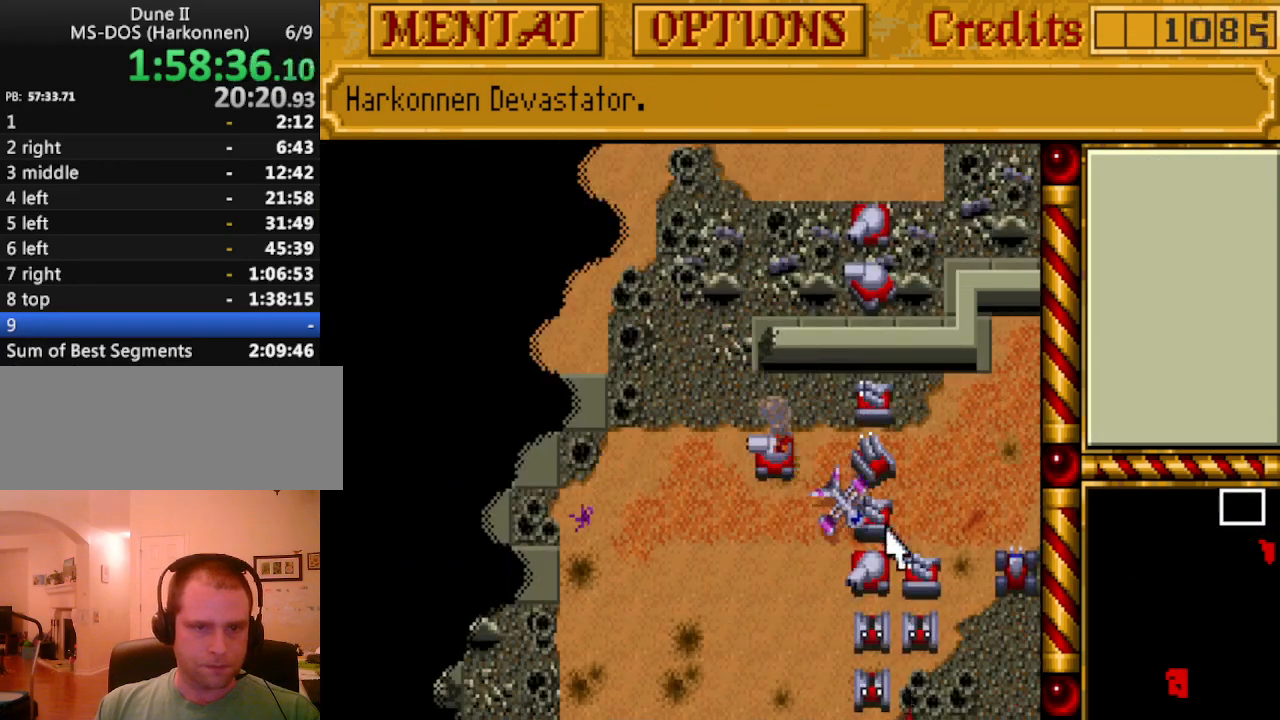
{"keys": [], "events": [[17, "up", "up"]]}
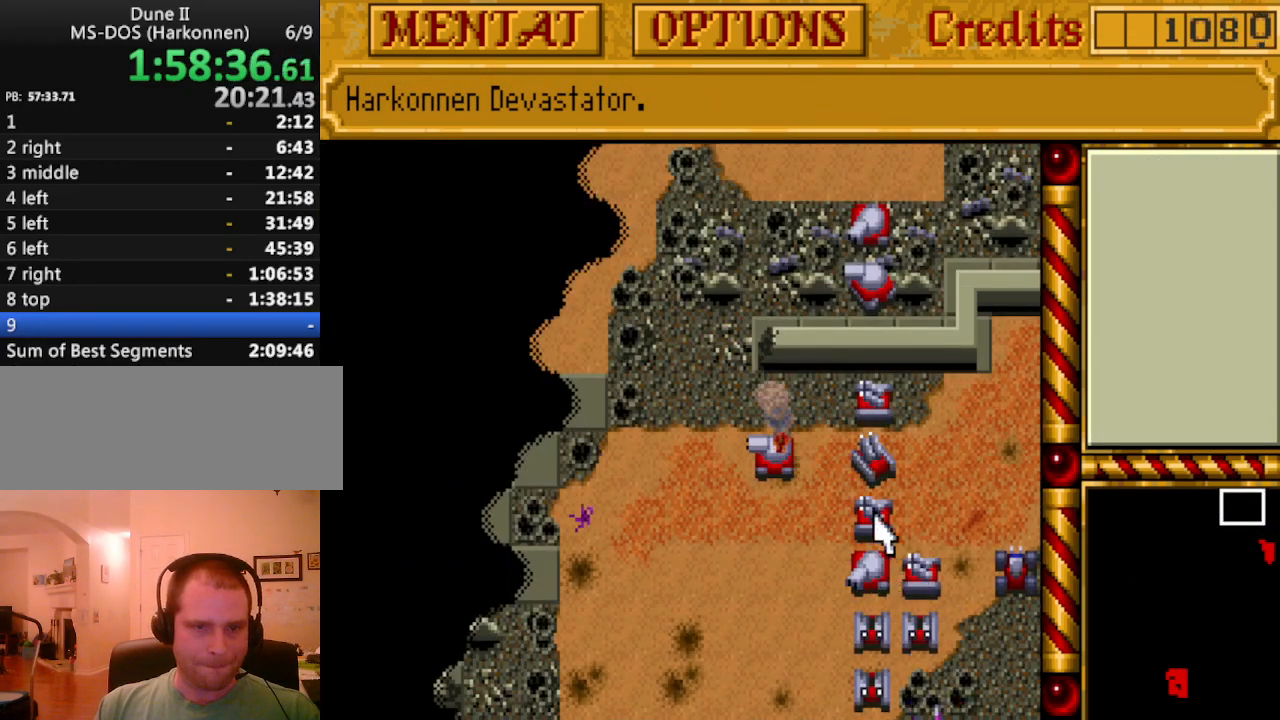
{"keys": [], "events": []}
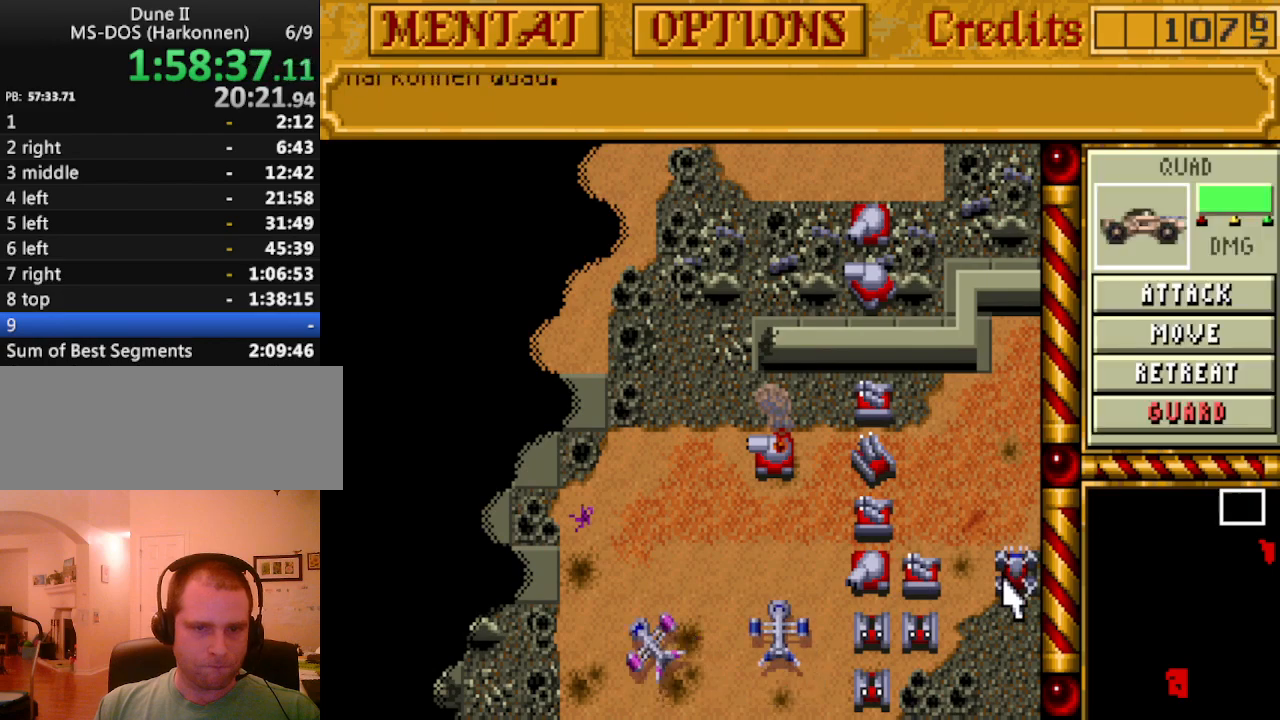
{"keys": [], "events": []}
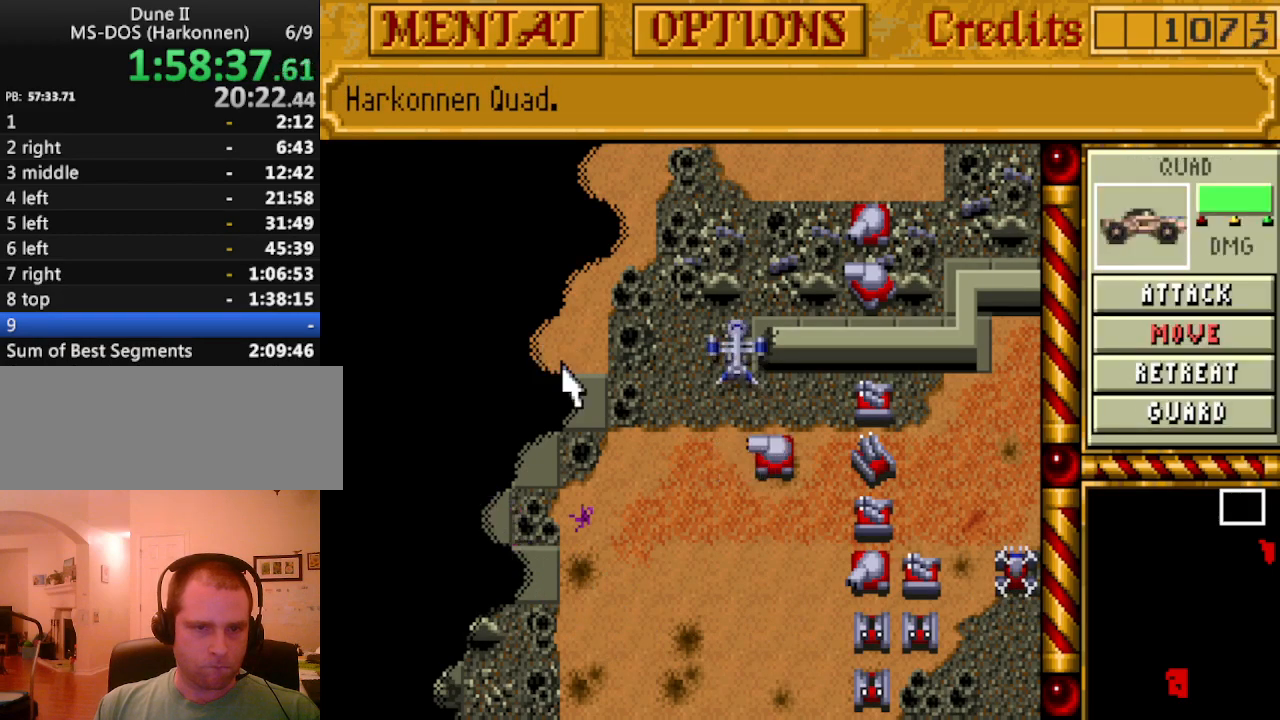
{"keys": [], "events": []}
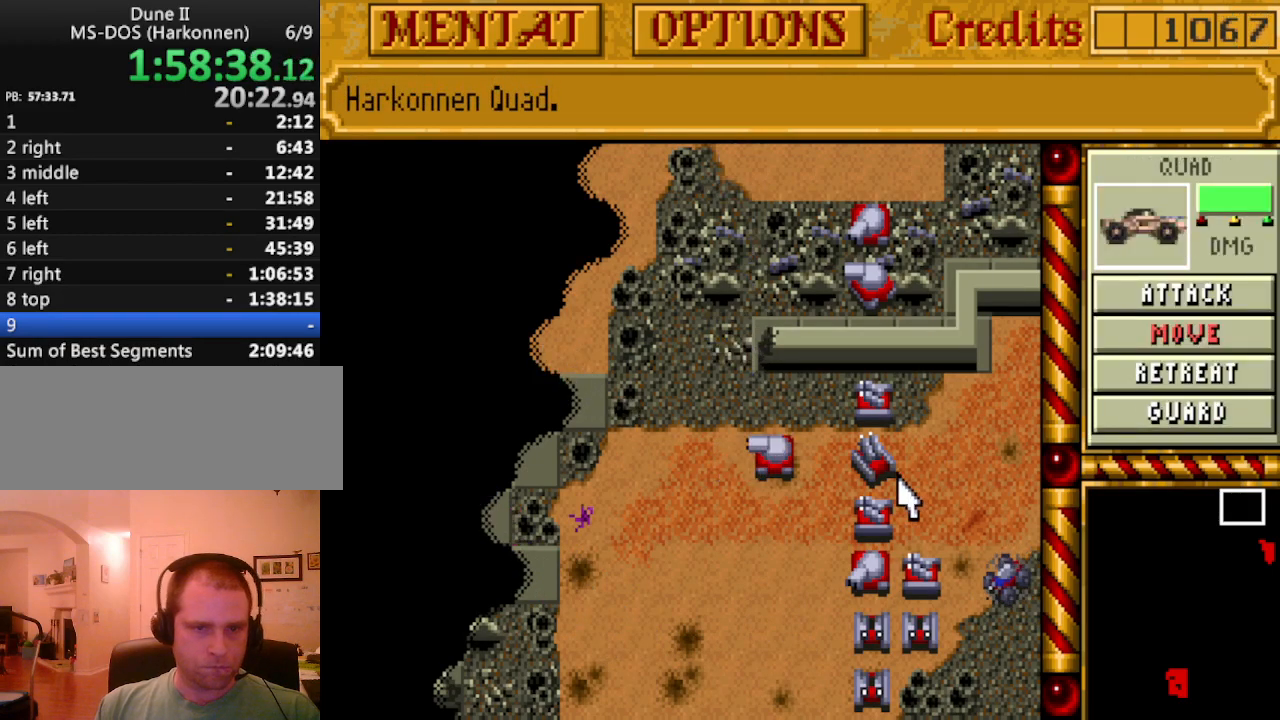
{"keys": [], "events": []}
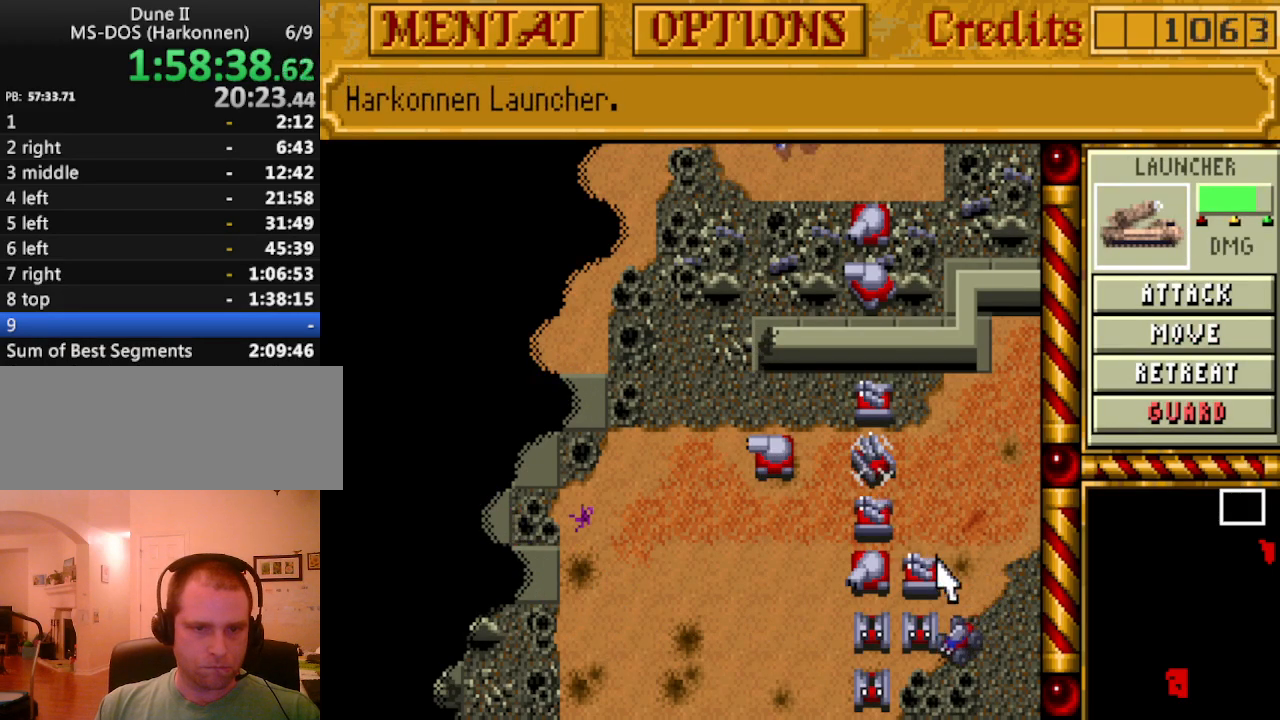
{"keys": [], "events": [[217, "down", "down"], [317, "down", "up"], [367, "down", "down"], [467, "down", "up"]]}
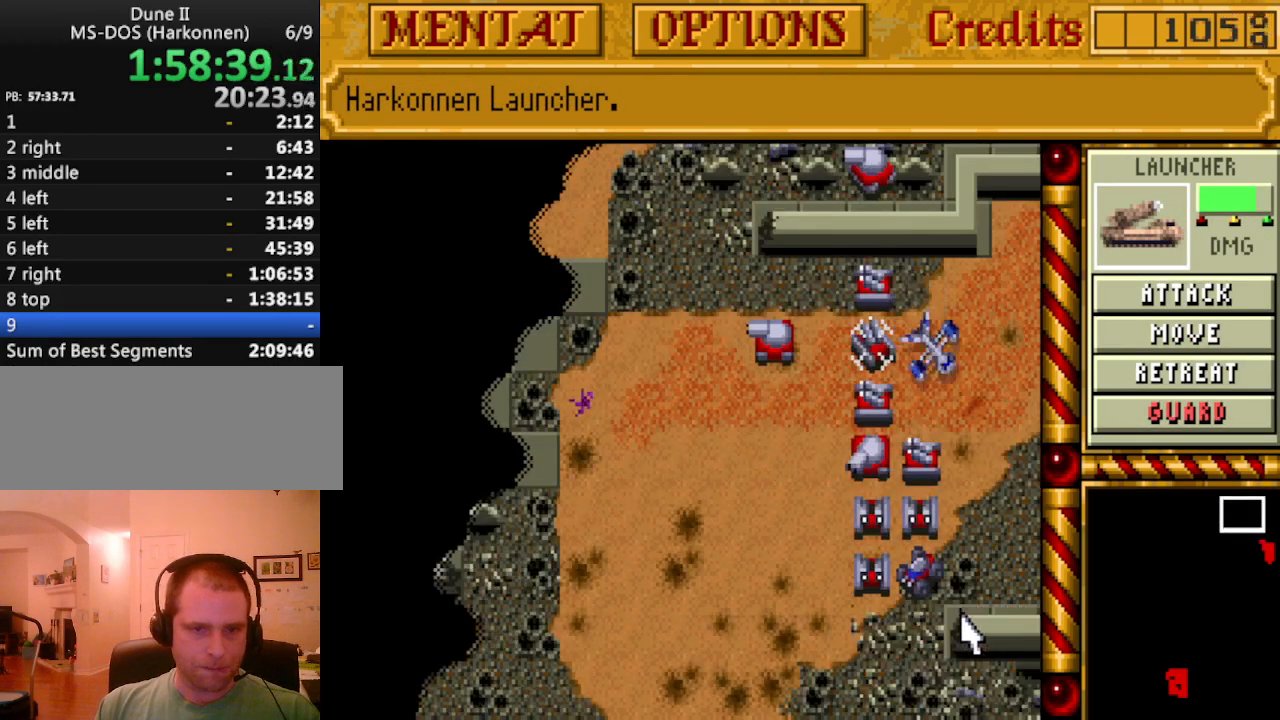
{"keys": [], "events": [[50, "down", "down"], [150, "down", "up"]]}
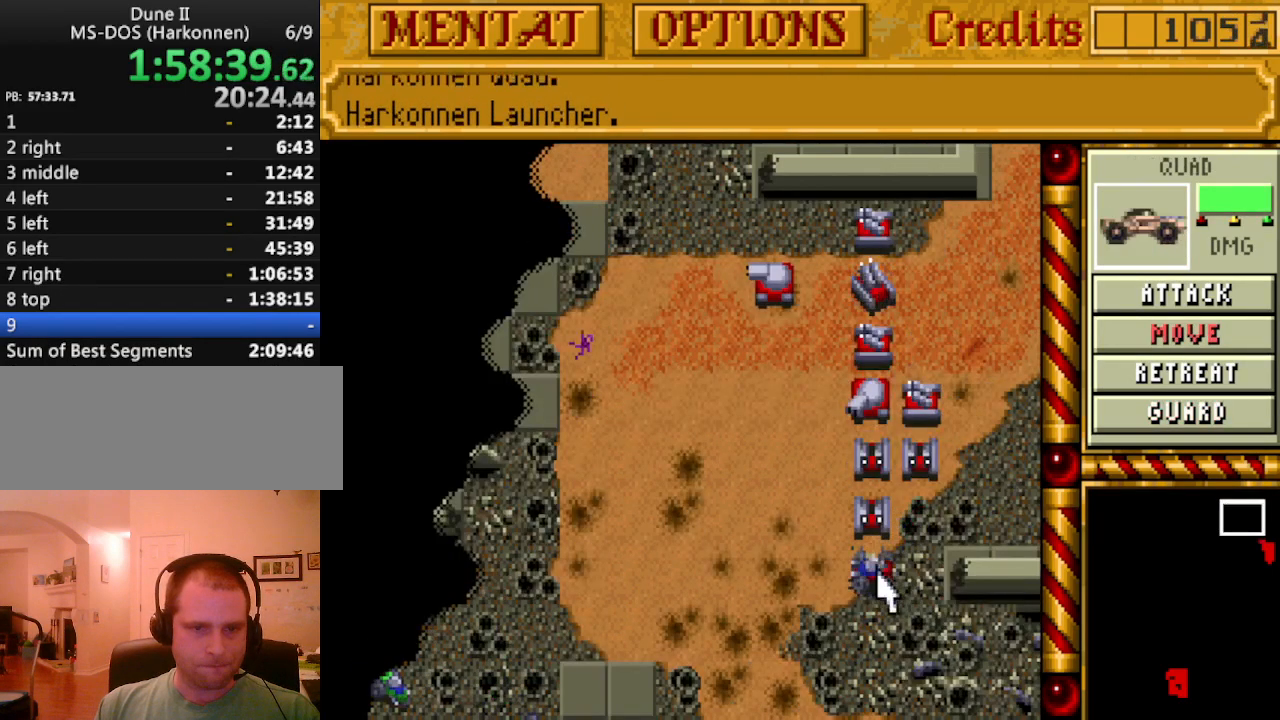
{"keys": [], "events": []}
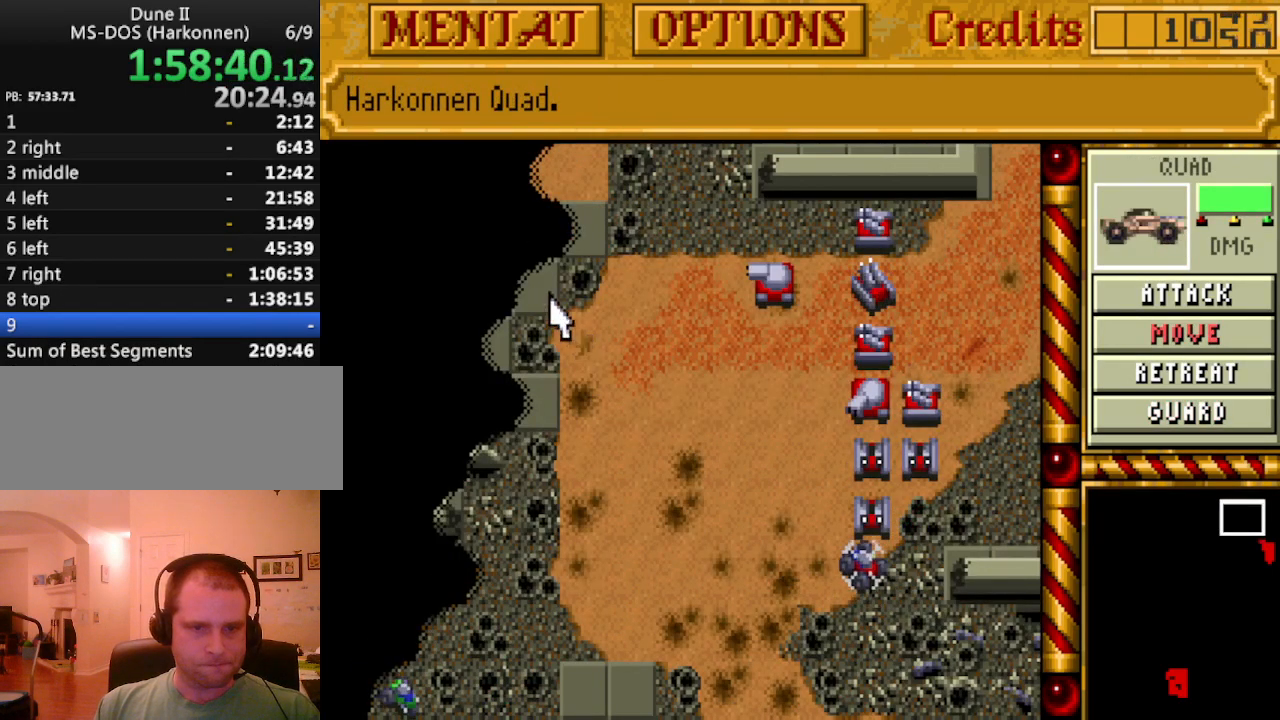
{"keys": ["up"], "events": [[500, "up", "down"]]}
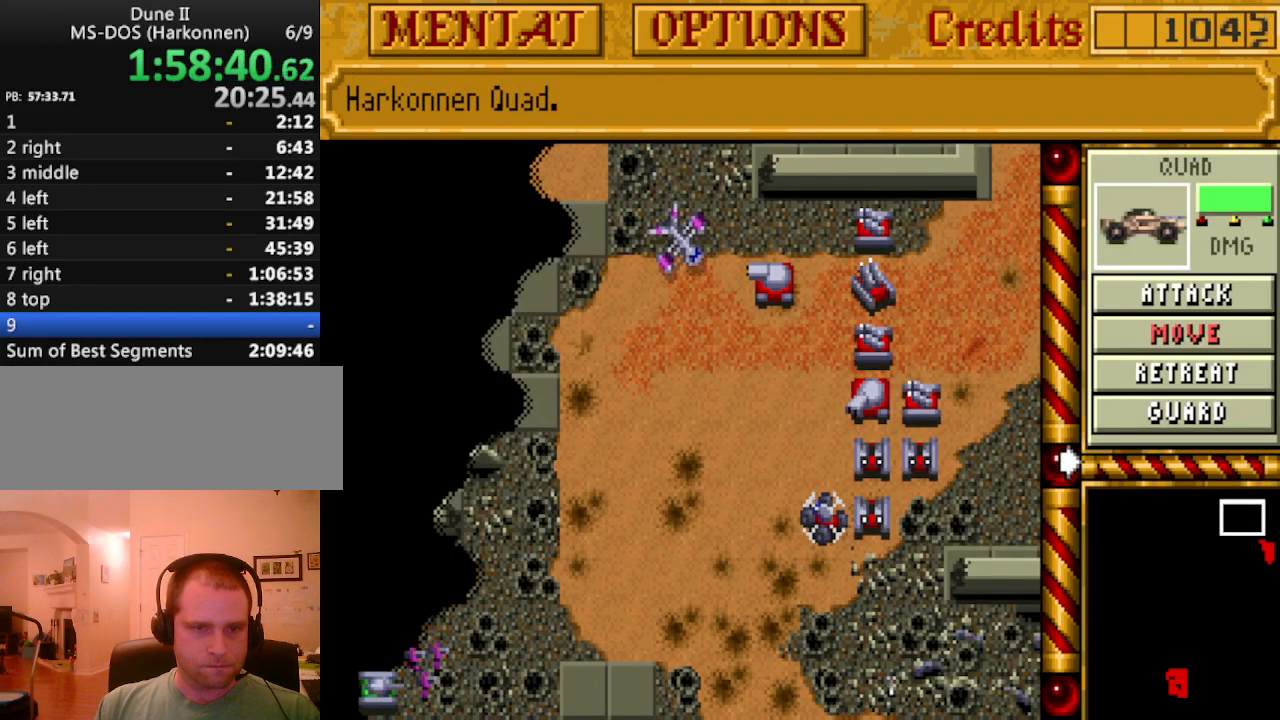
{"keys": [], "events": [[150, "up", "up"], [183, "up", "down"], [233, "left", "down"], [283, "left", "up"], [283, "up", "up"], [383, "left", "down"], [467, "left", "up"]]}
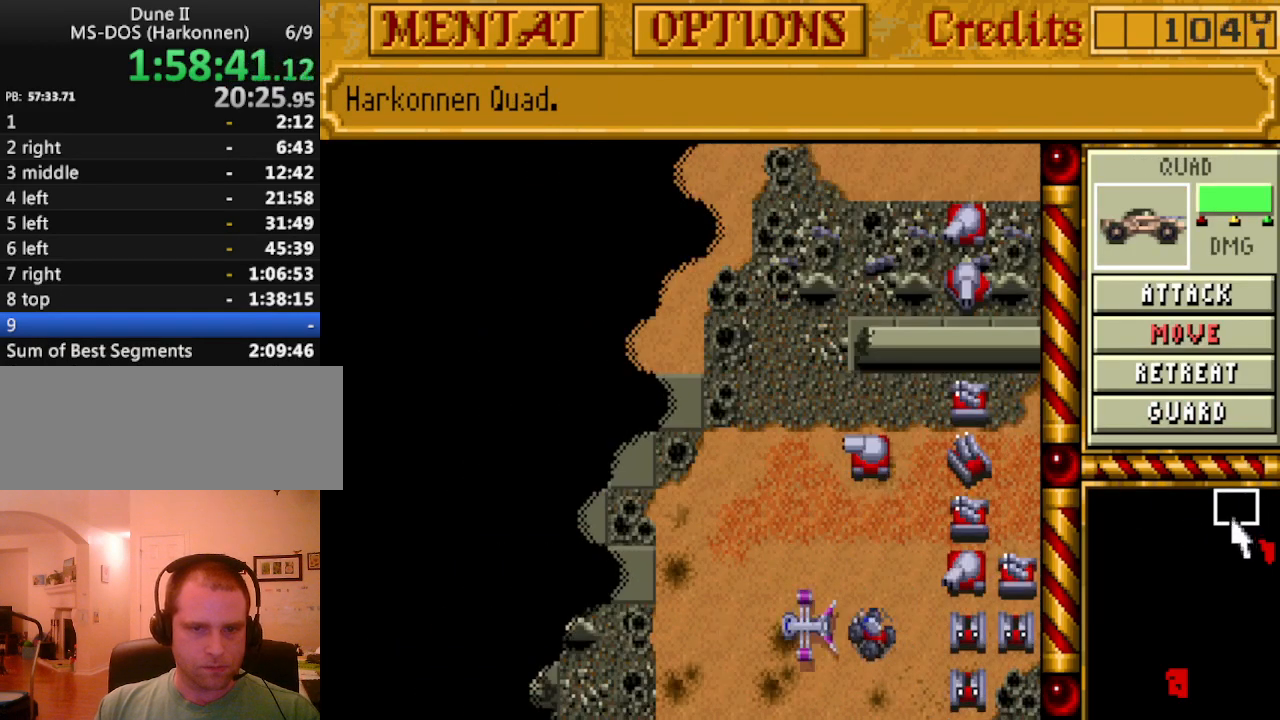
{"keys": [], "events": [[67, "left", "down"], [150, "left", "up"]]}